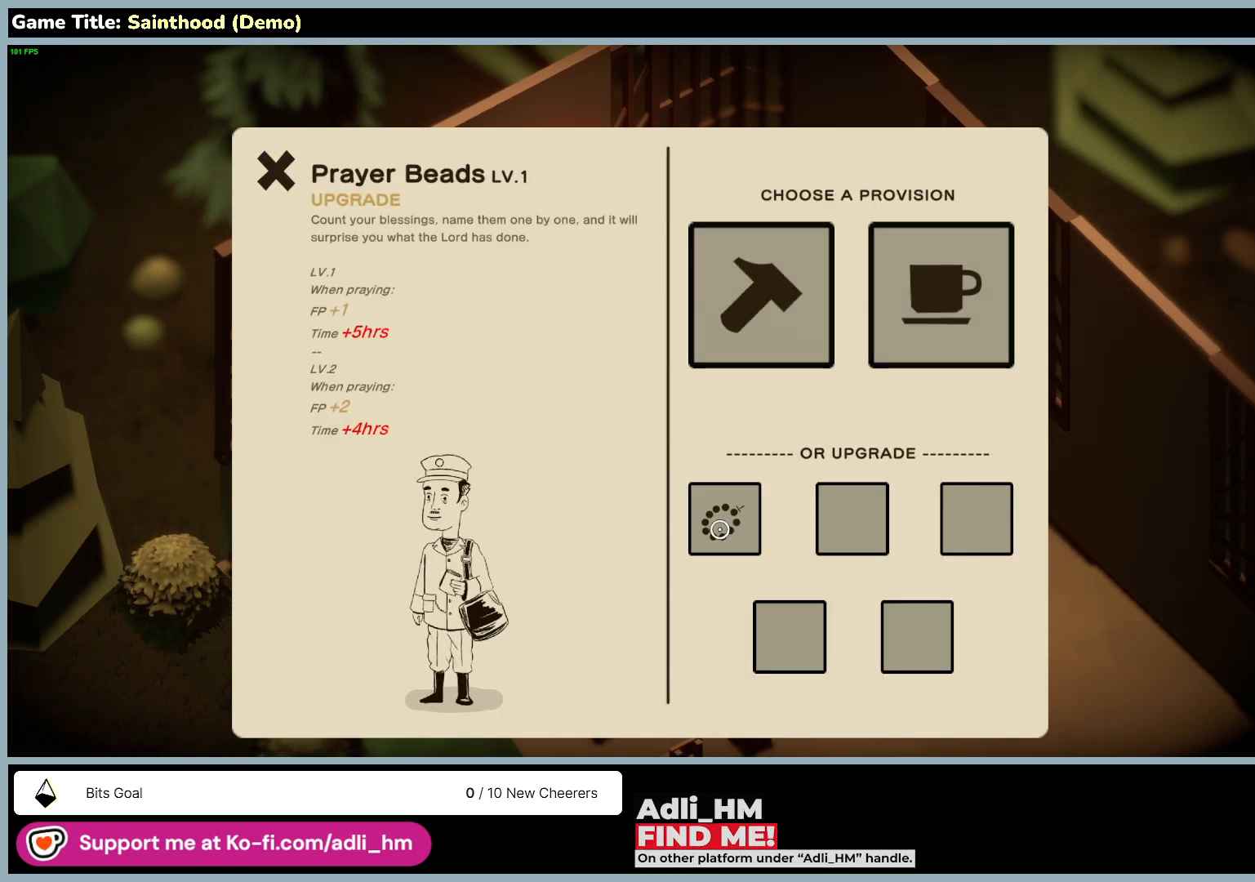
Gameplay with keyboard and mouse; each line is a JSON object with the keys and mouse buttons held at the frame after it. "events" lists presses ("down") and releases ("up") of "0", "1", "2", "3", "4", "5", "6", "7", "8", "9", "a", "alt", "b", "c", "caps_lock", "ctrl", "d", "down", "e", "escape", "f", "f1", "f2", "f3", "f4", "f5", "f6", "f7", "f8", "g", "h", "i", "j", "k", "l", "left", "m", "n", "o", "p", "q", "r", "return", "right", "s", "shift", "space", "t", "tab", "tilde", "u", "up", "v", "w", "x", "y", "z", "mouse_left", "mouse_wheel" and "mouse_right" between this image and that frame as [ms after this image, input, new state], when the widget could be followed in between. "mouse_left", "mouse_wheel", "mouse_right" = the "left", "wheel", "right" buttons of the "mouse" list. No other keys are recorded. "wheel" means that the mouse wheel is clicked or scrolled. Mouse movement is not recorded.
{"keys": [], "mouse": [], "events": []}
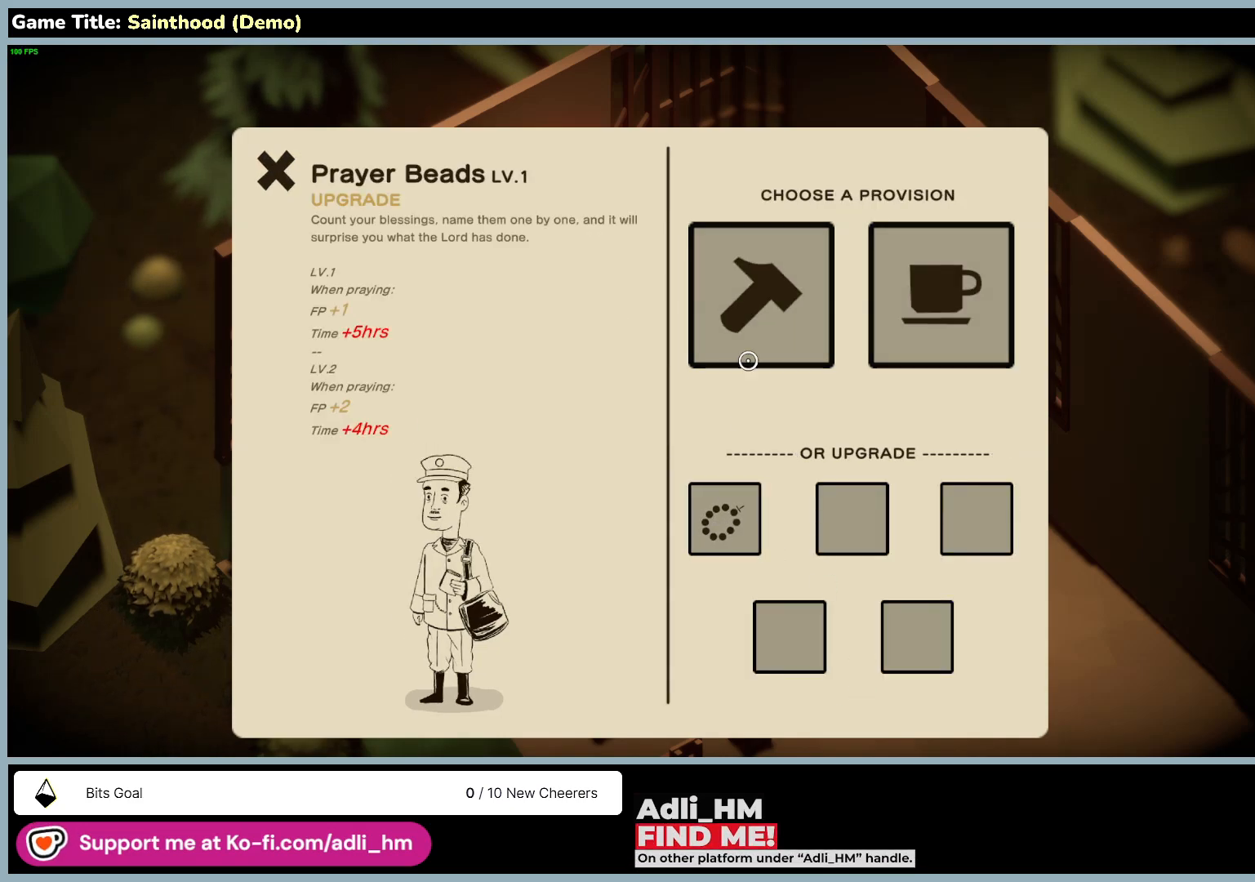
{"keys": [], "mouse": [], "events": []}
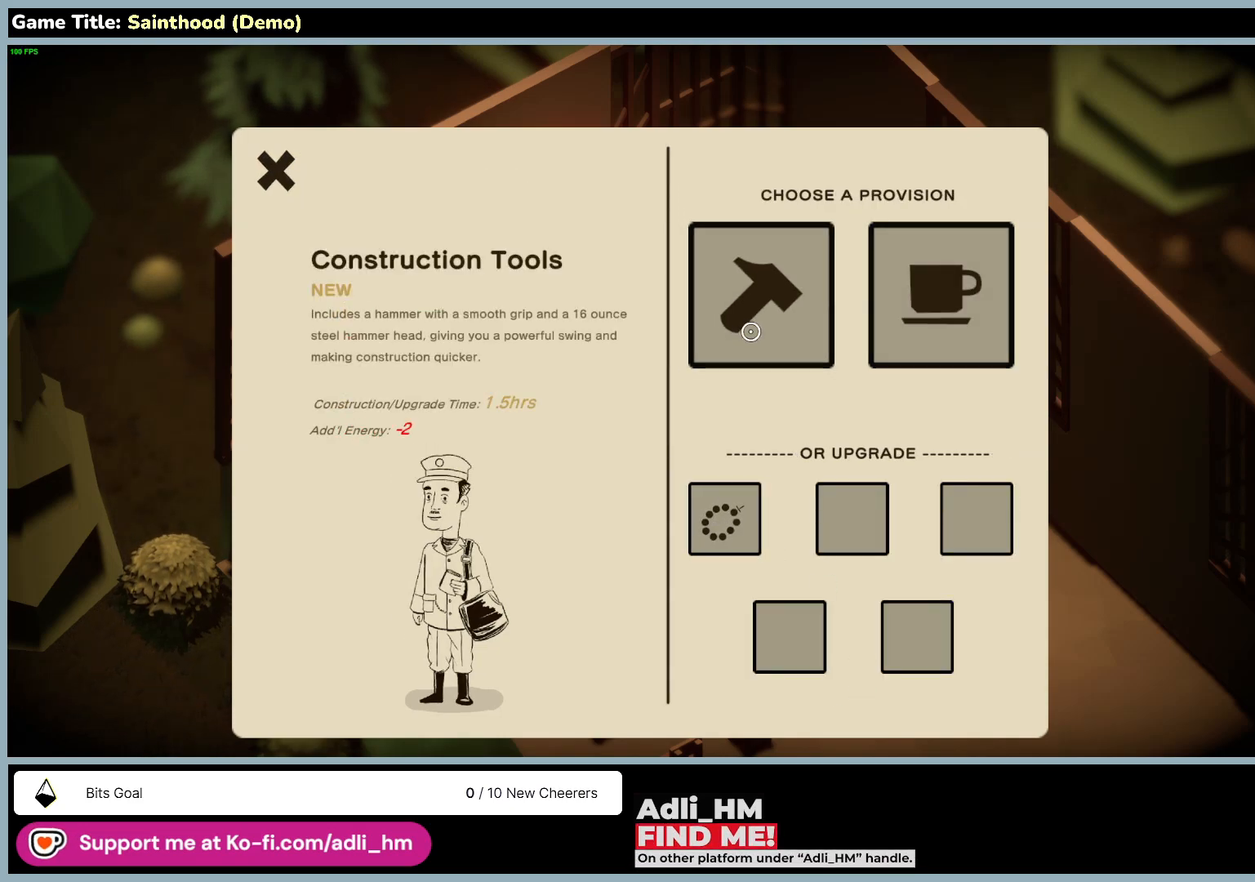
{"keys": [], "mouse": [], "events": []}
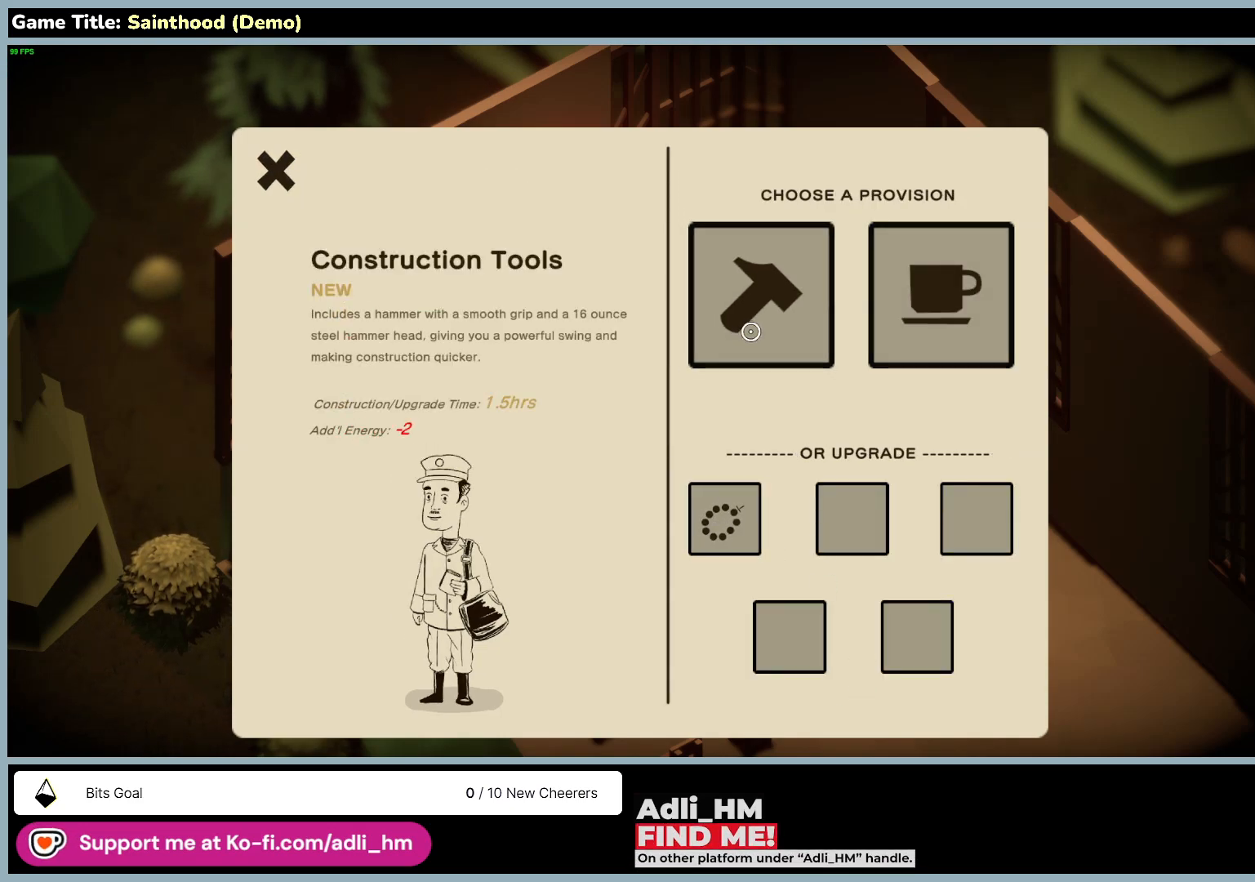
{"keys": [], "mouse": [], "events": []}
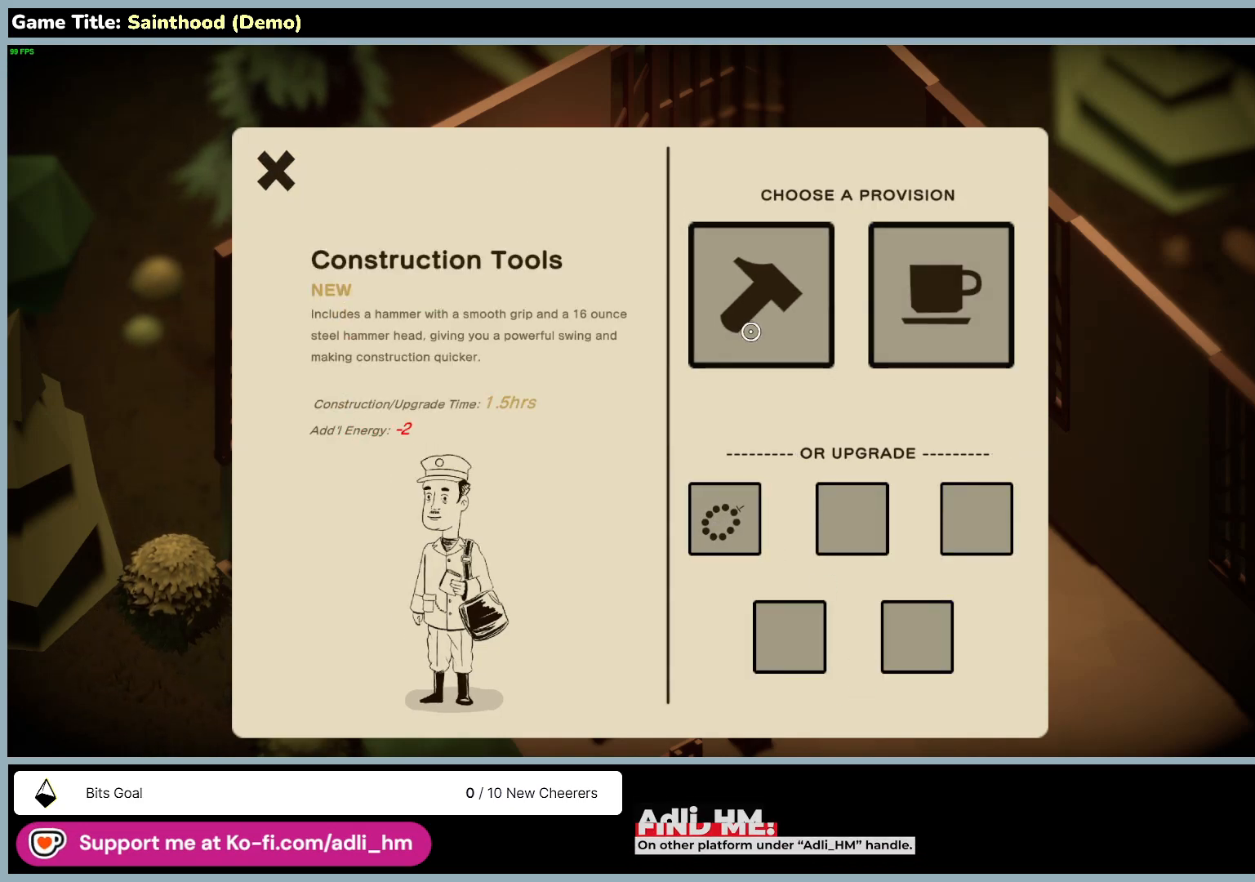
{"keys": [], "mouse": [], "events": []}
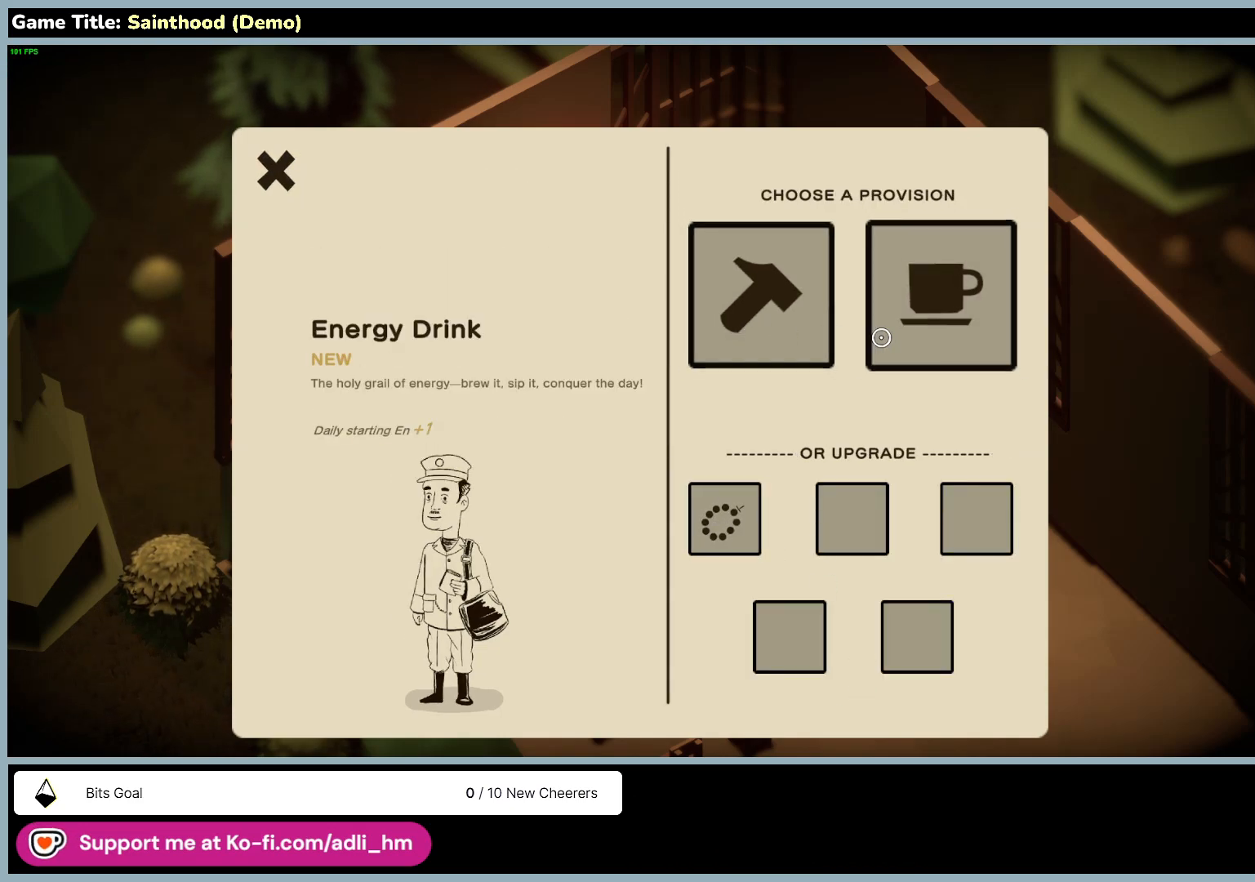
{"keys": [], "mouse": [], "events": []}
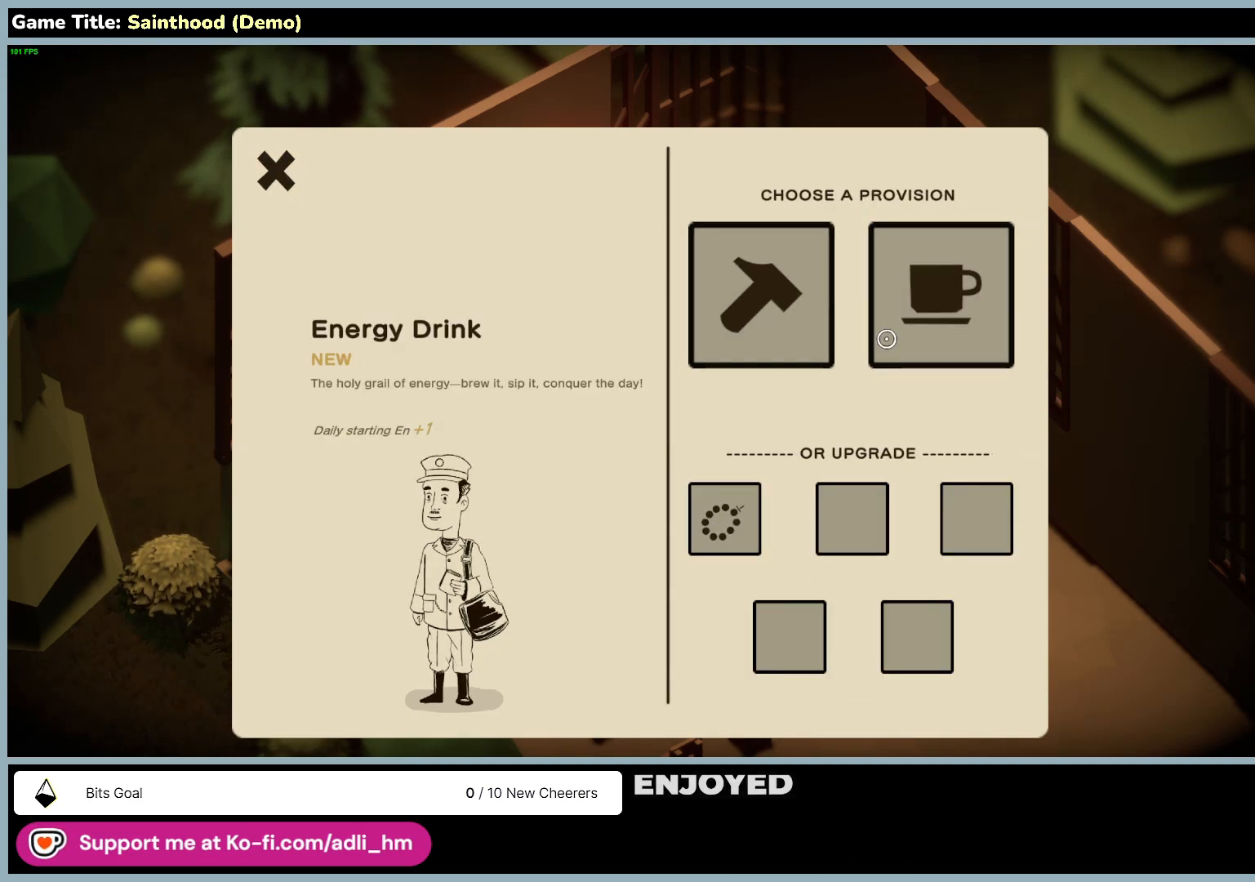
{"keys": [], "mouse": [], "events": []}
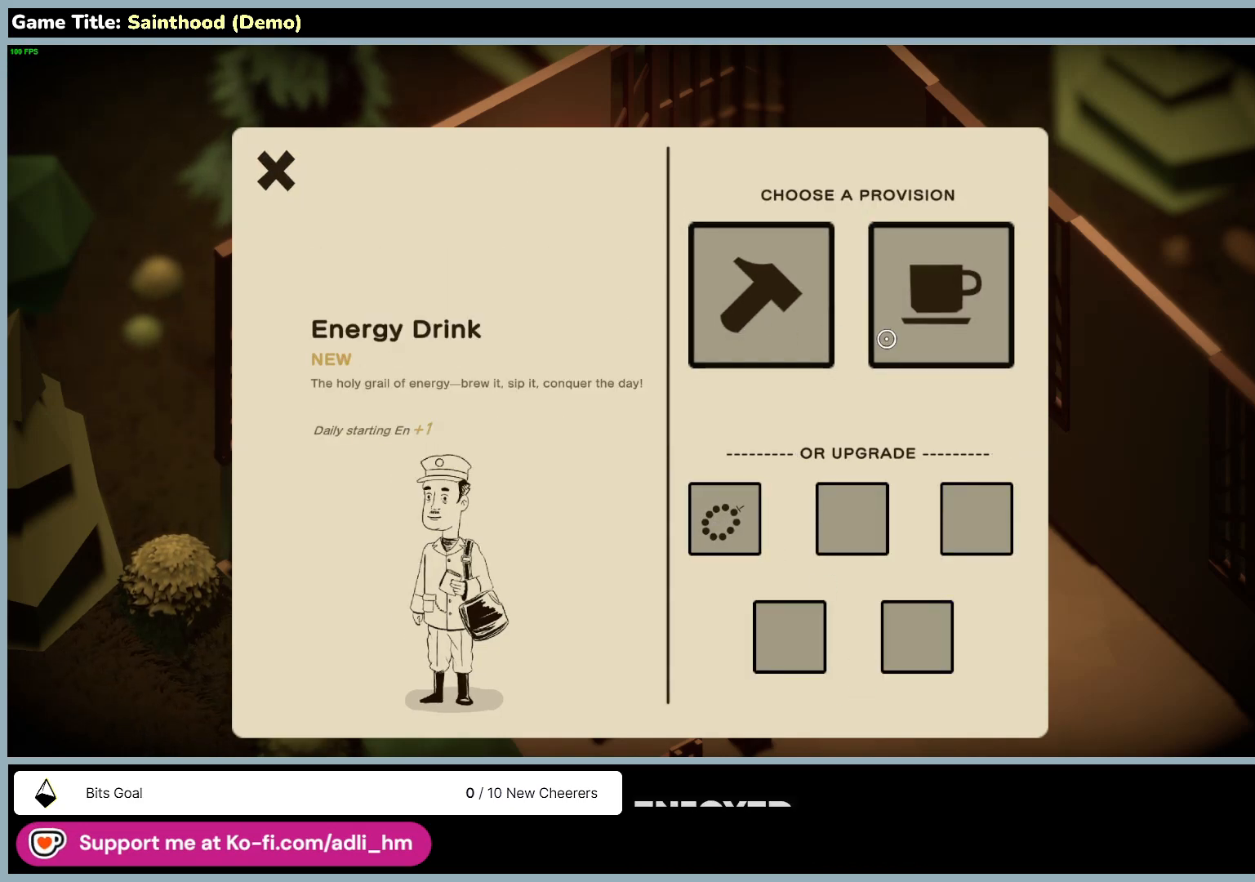
{"keys": [], "mouse": ["left"], "events": [[467, "mouse_left", "down"]]}
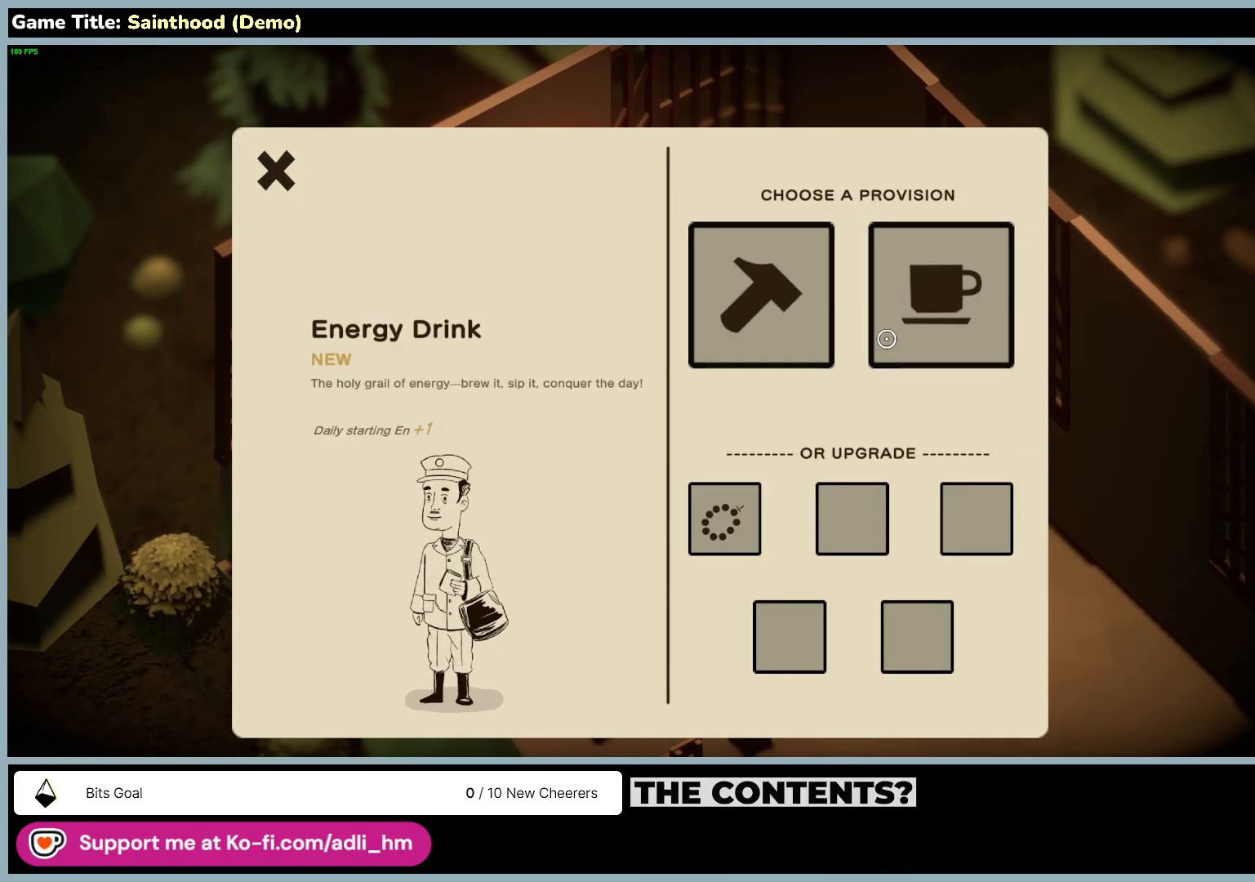
{"keys": [], "mouse": [], "events": [[300, "mouse_left", "up"]]}
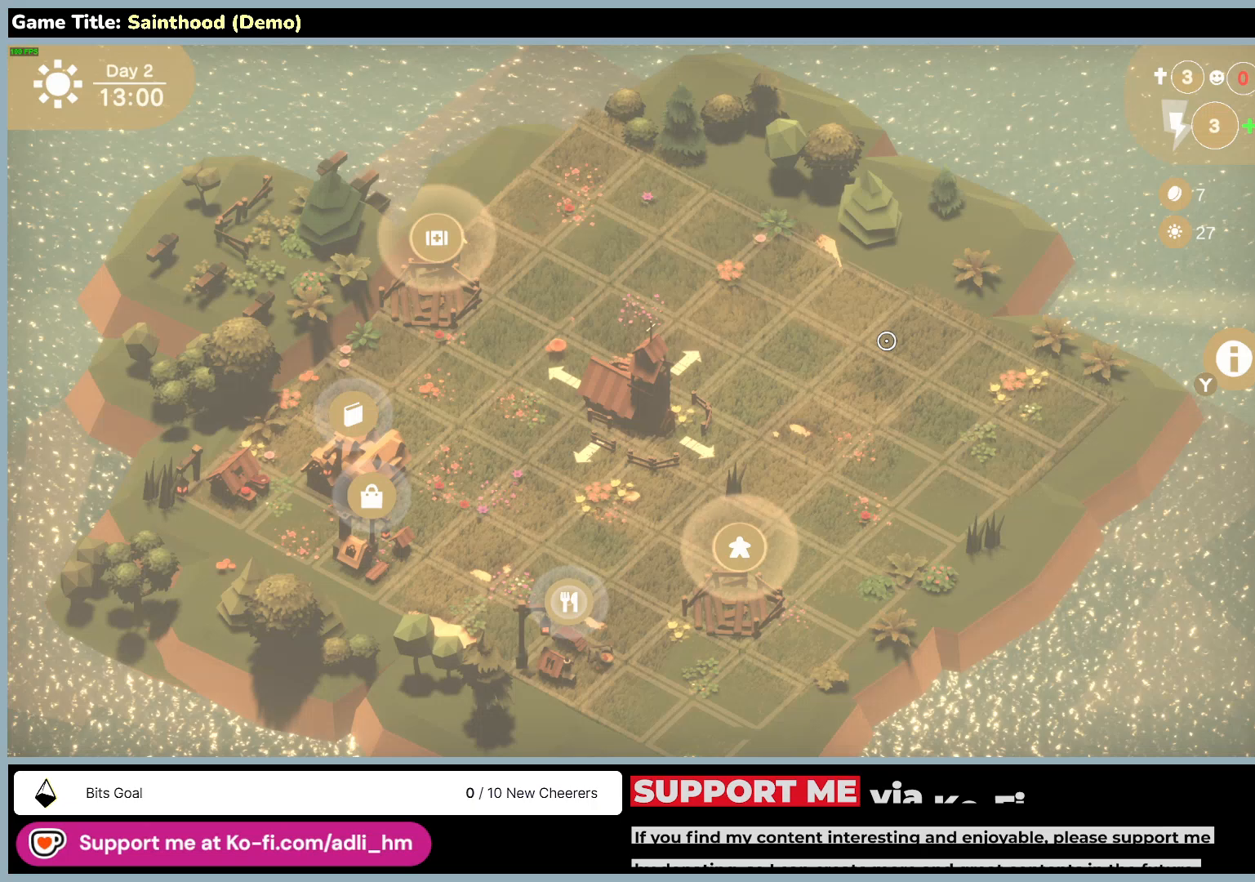
{"keys": [], "mouse": [], "events": []}
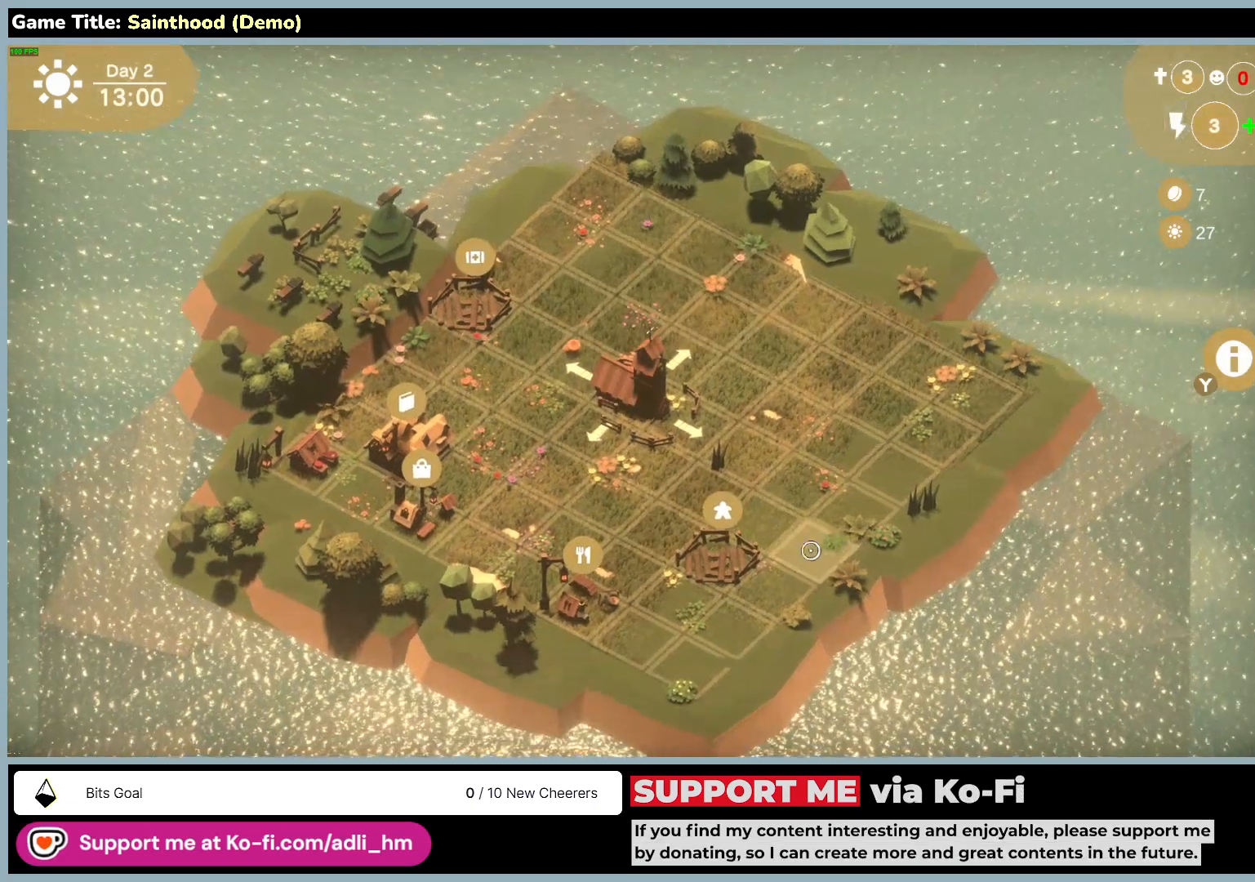
{"keys": [], "mouse": [], "events": []}
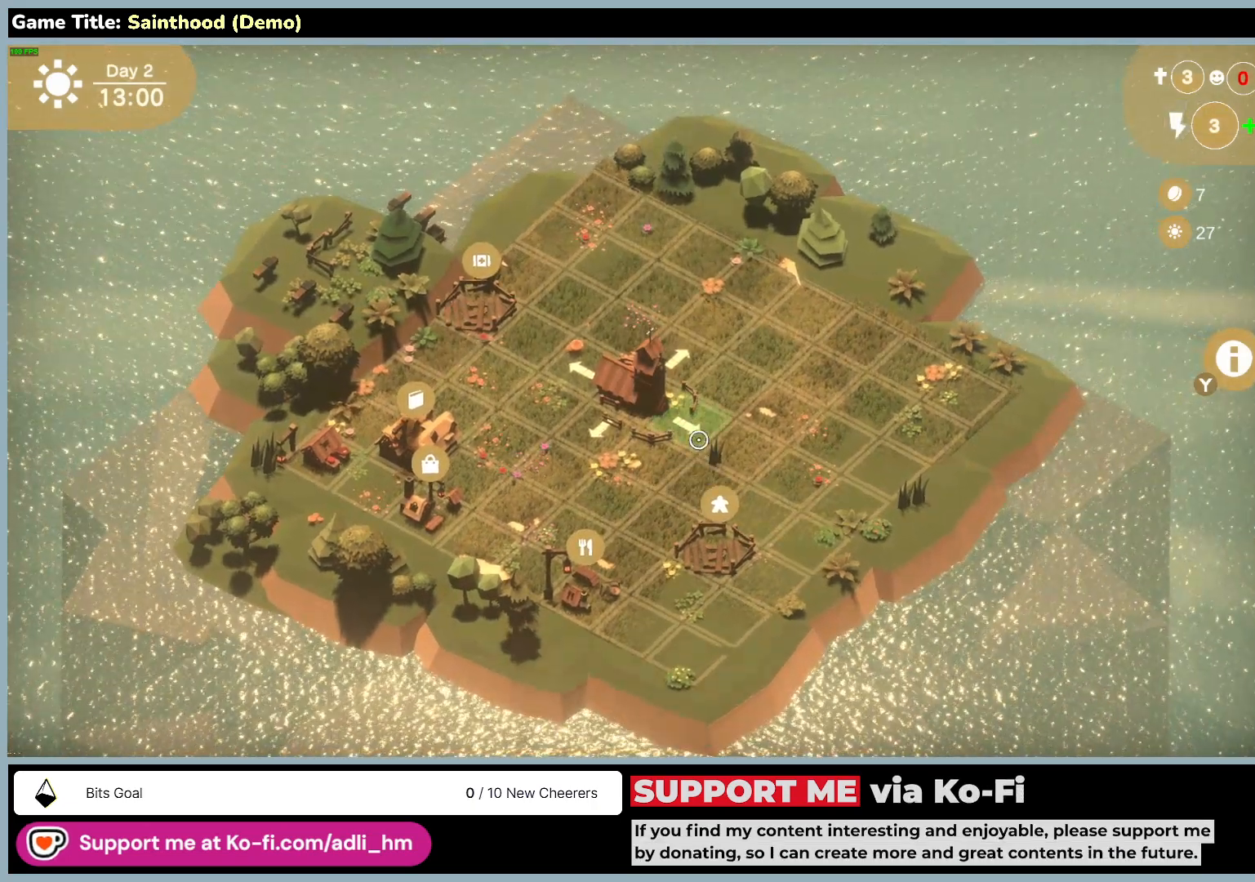
{"keys": [], "mouse": [], "events": []}
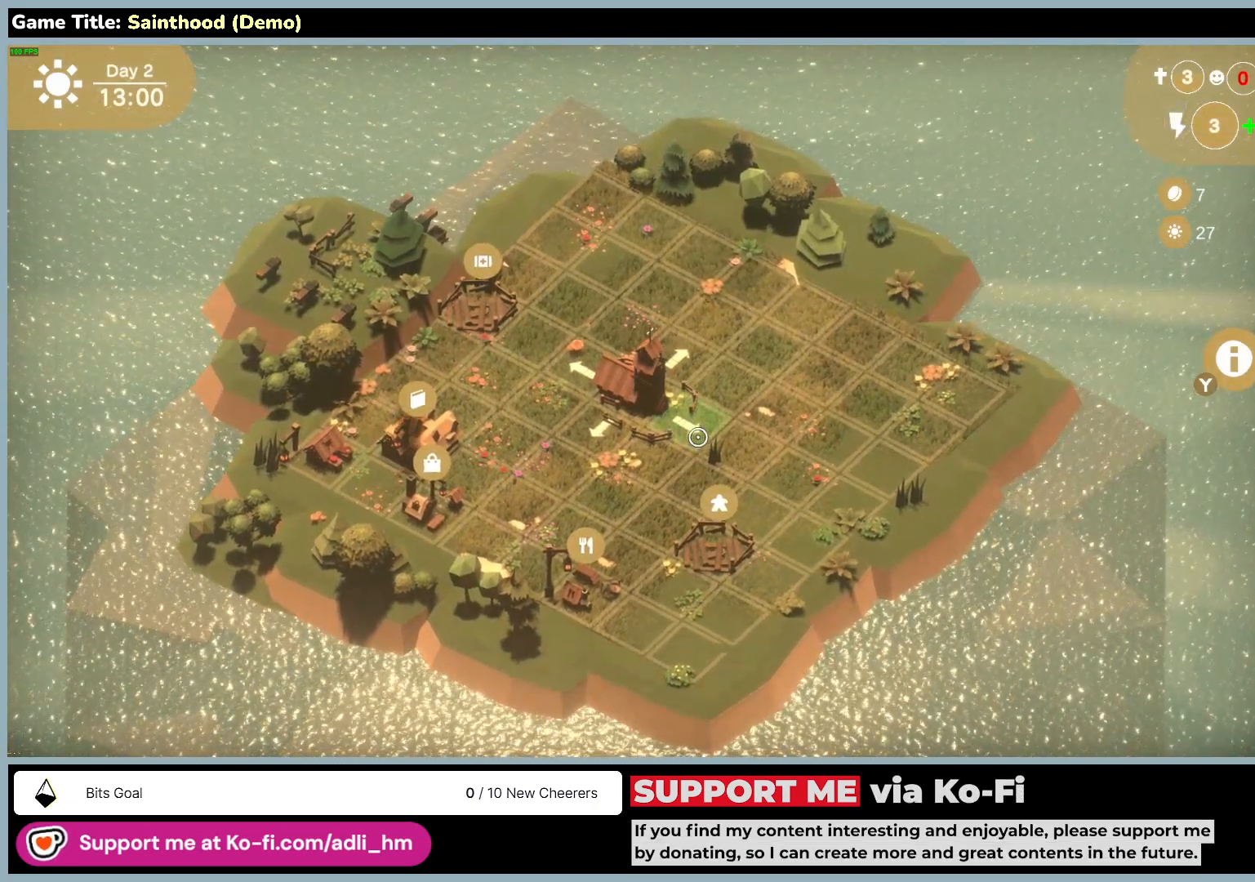
{"keys": [], "mouse": [], "events": []}
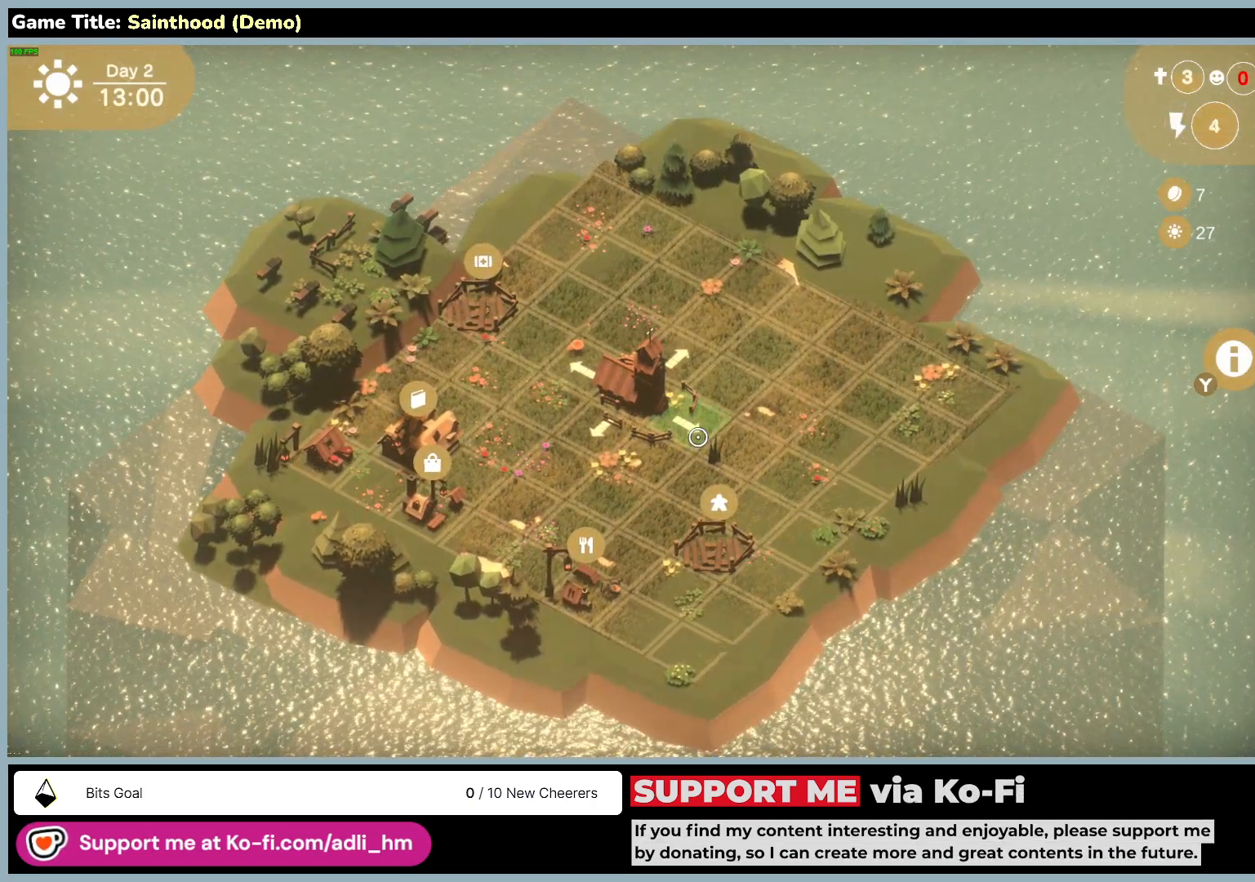
{"keys": [], "mouse": [], "events": []}
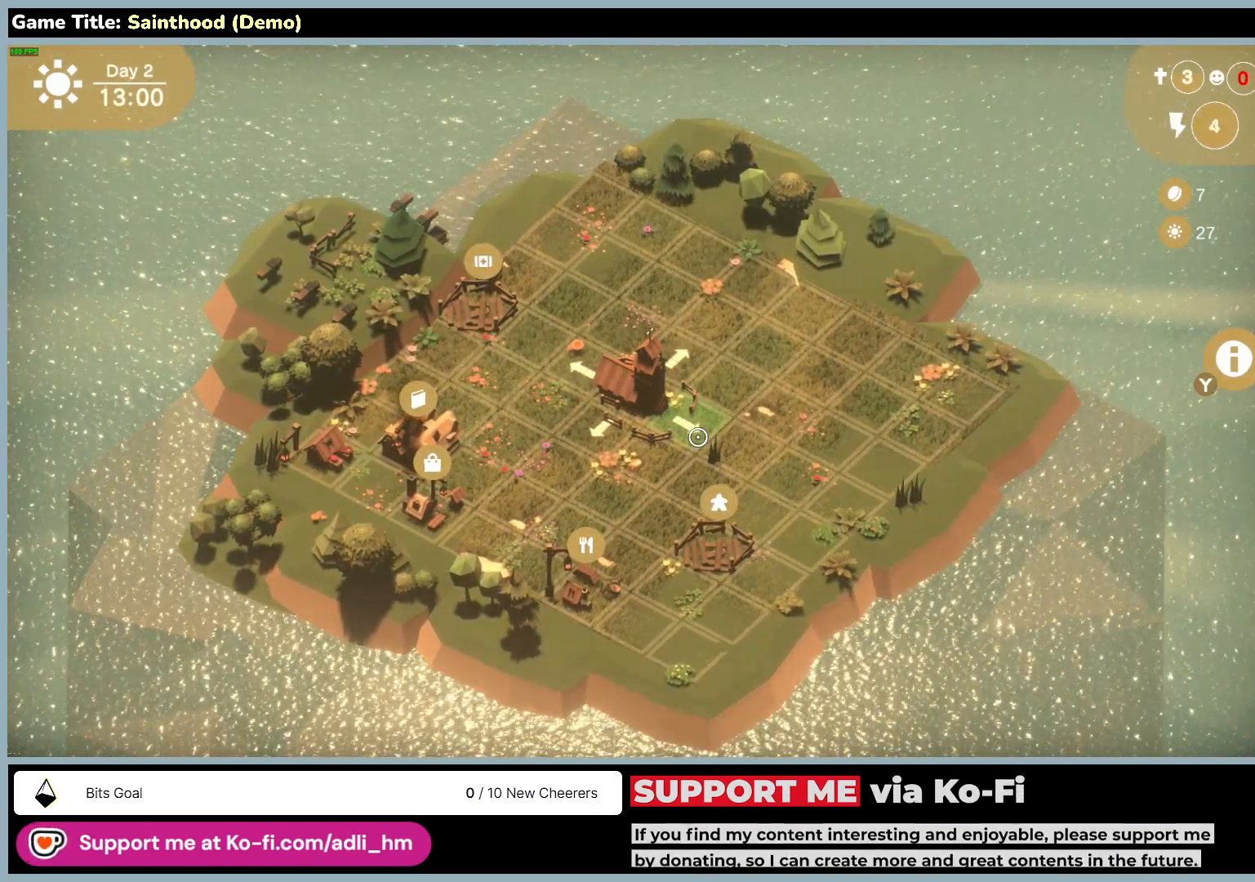
{"keys": [], "mouse": [], "events": []}
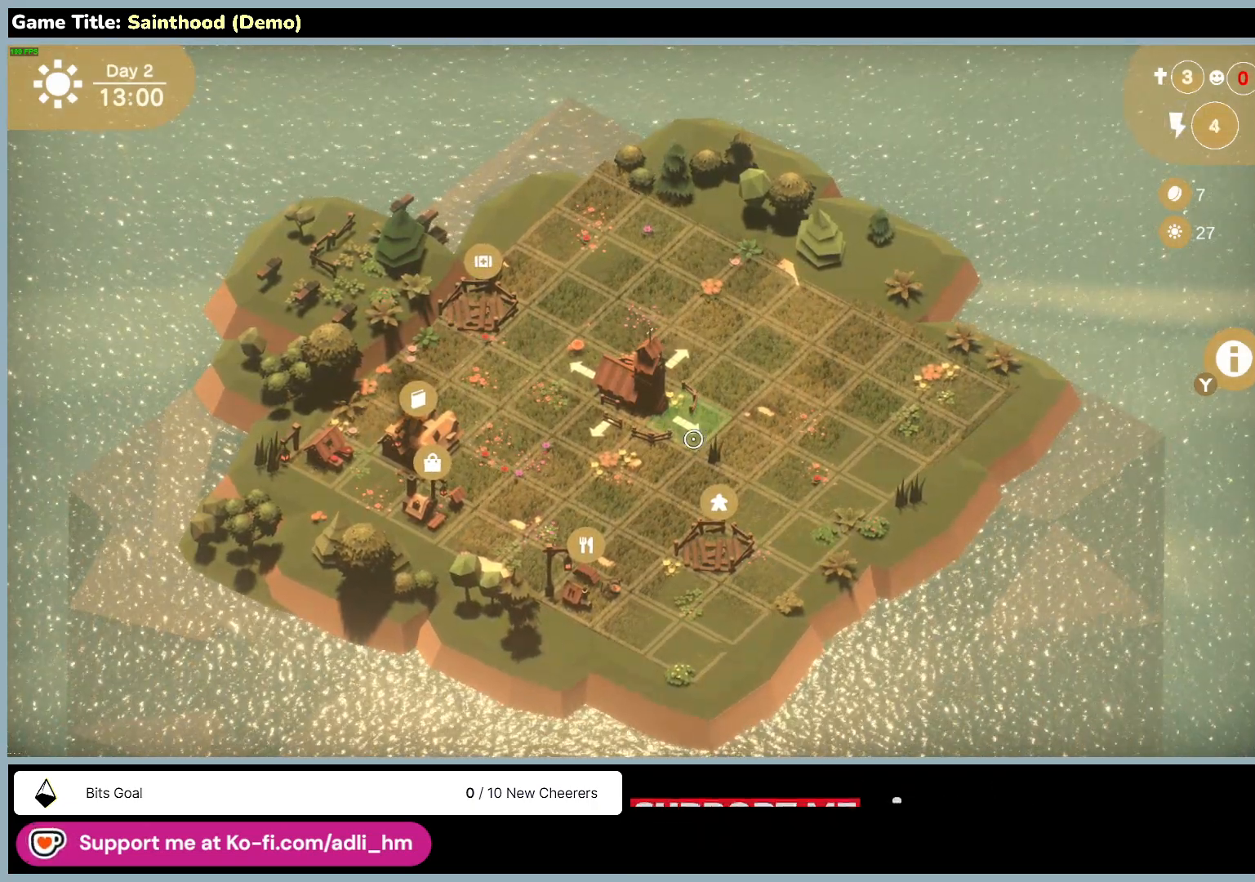
{"keys": [], "mouse": [], "events": []}
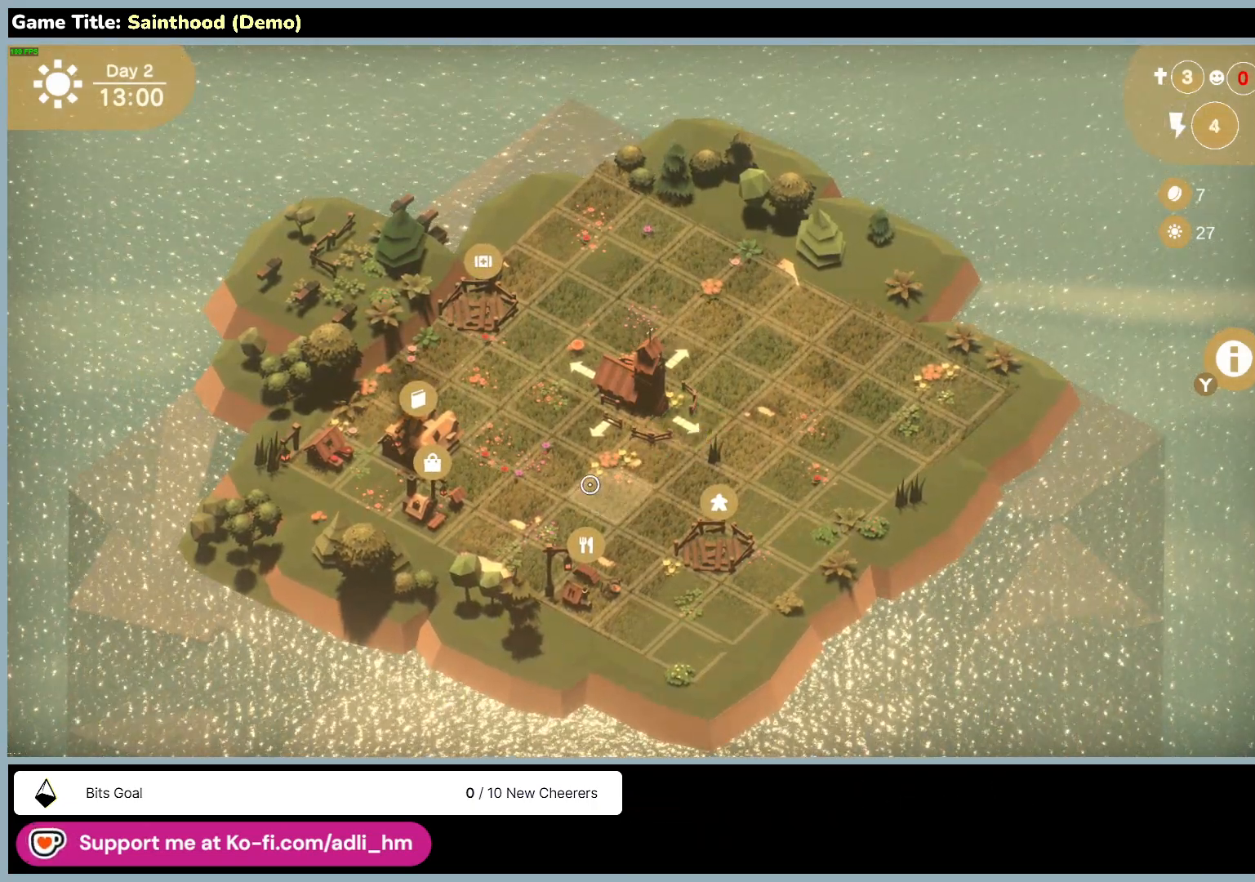
{"keys": [], "mouse": [], "events": []}
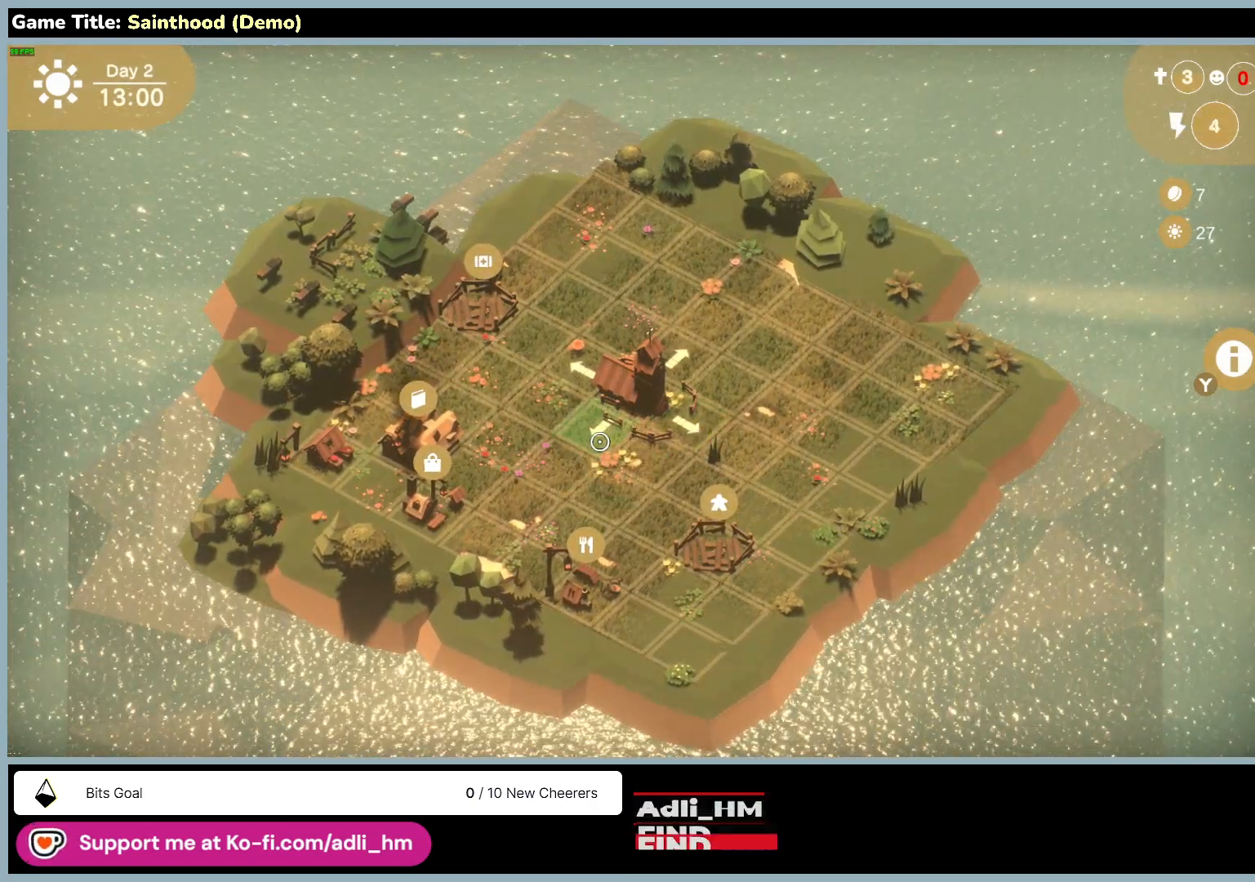
{"keys": [], "mouse": [], "events": [[117, "mouse_left", "down"], [467, "mouse_left", "up"]]}
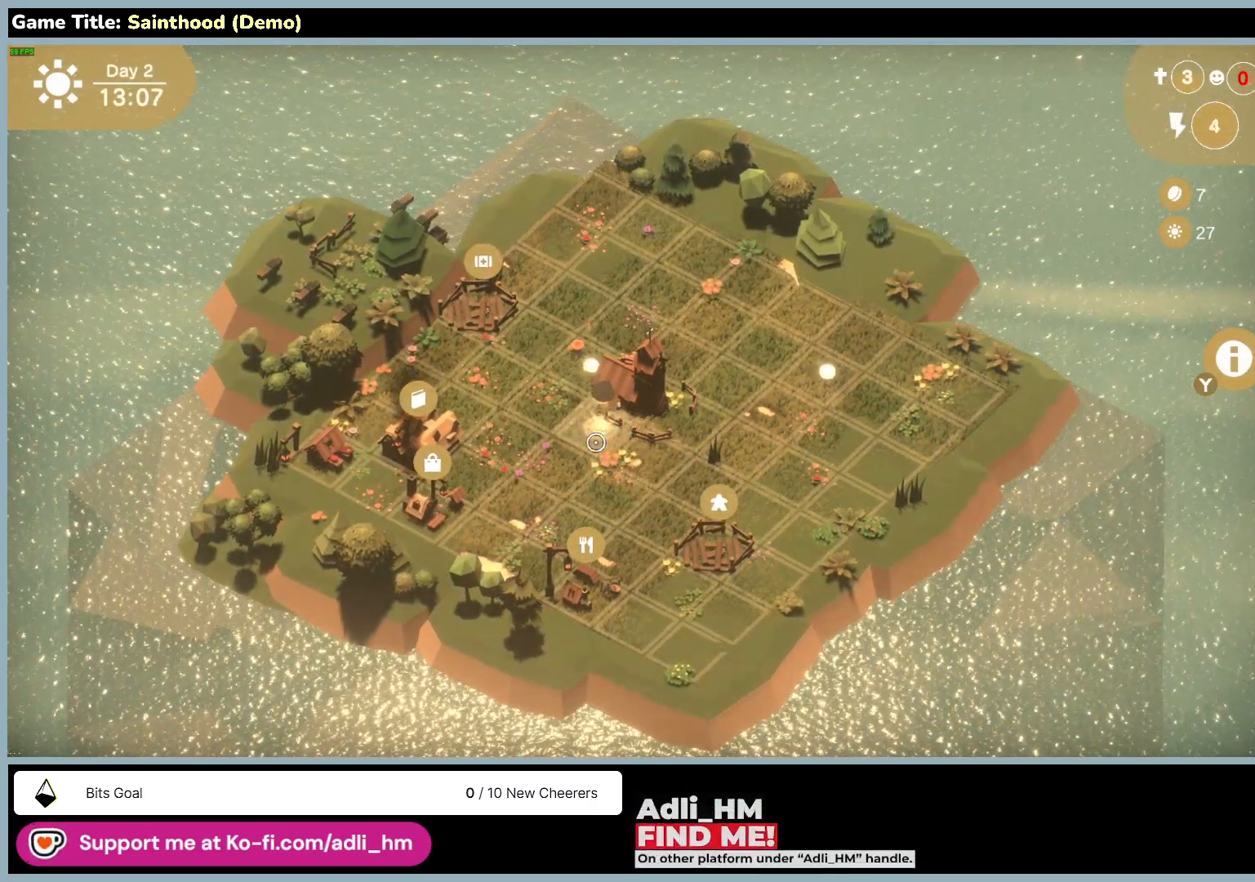
{"keys": [], "mouse": [], "events": []}
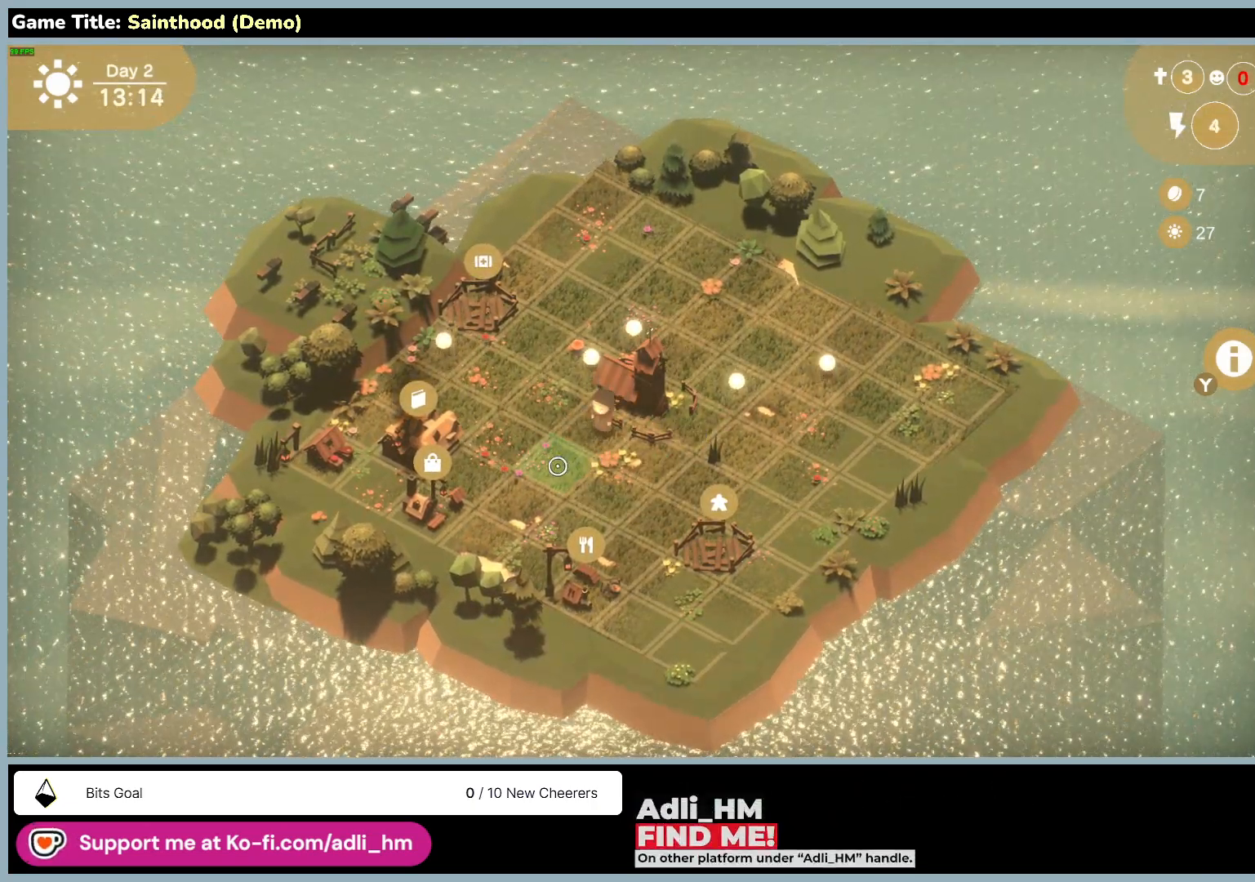
{"keys": [], "mouse": [], "events": [[50, "mouse_left", "down"], [367, "mouse_left", "up"]]}
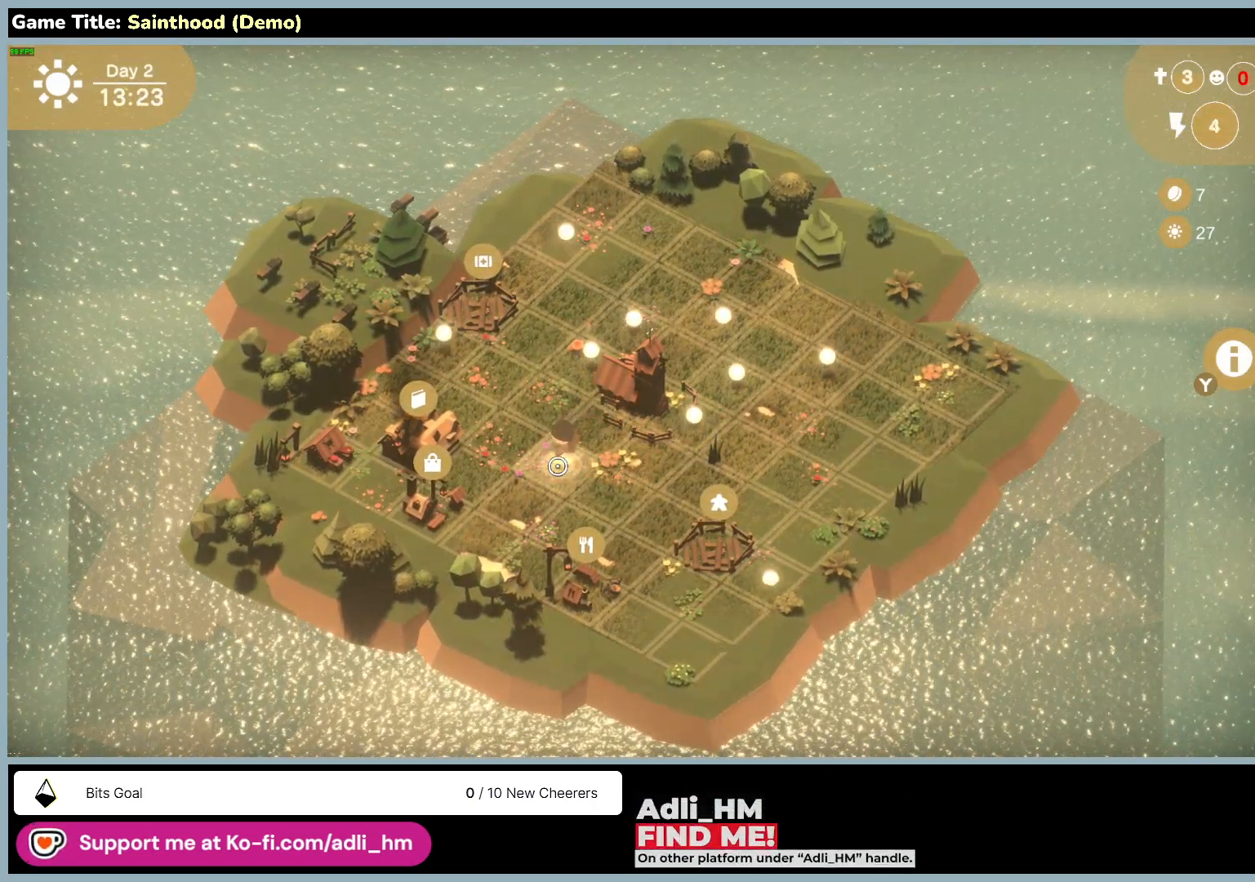
{"keys": [], "mouse": ["left"], "events": [[400, "mouse_left", "down"]]}
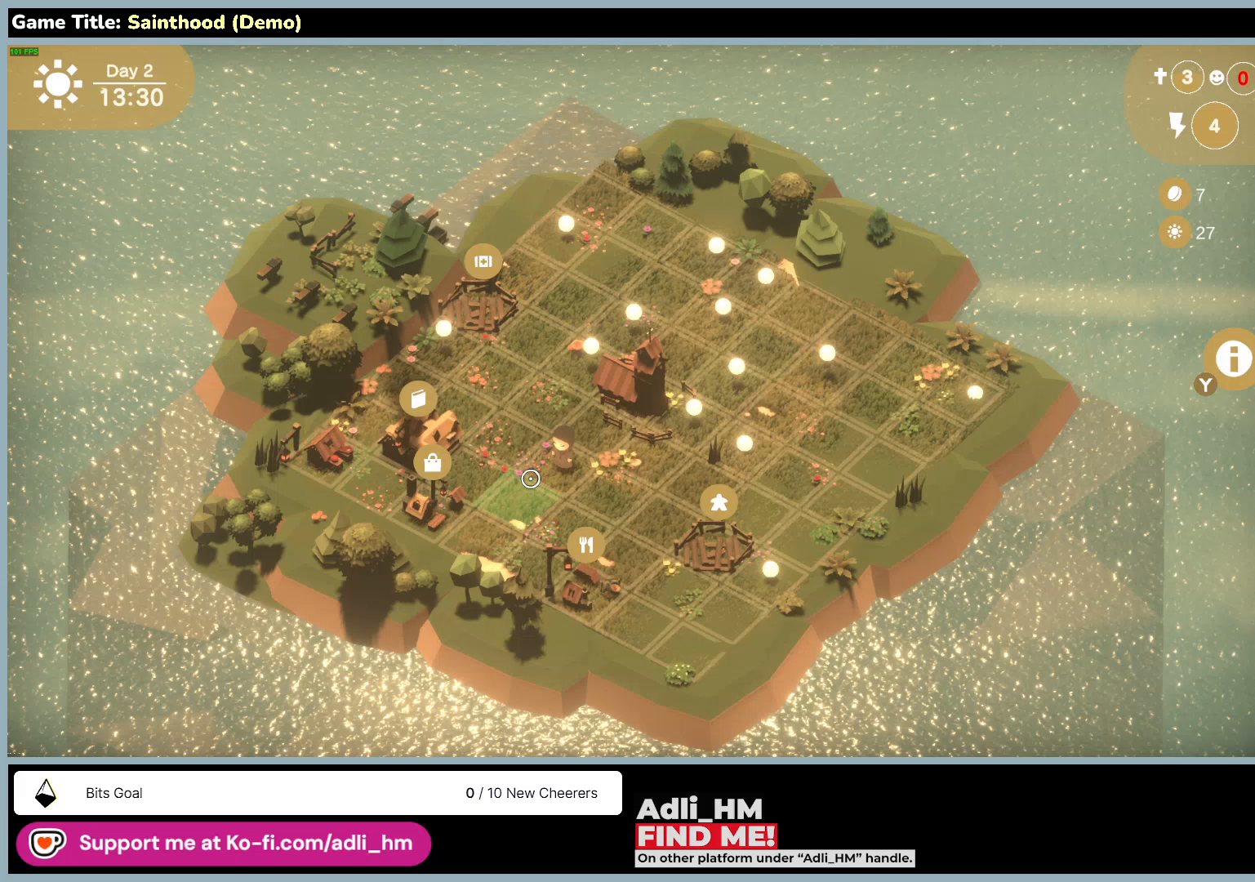
{"keys": [], "mouse": [], "events": [[267, "mouse_left", "up"]]}
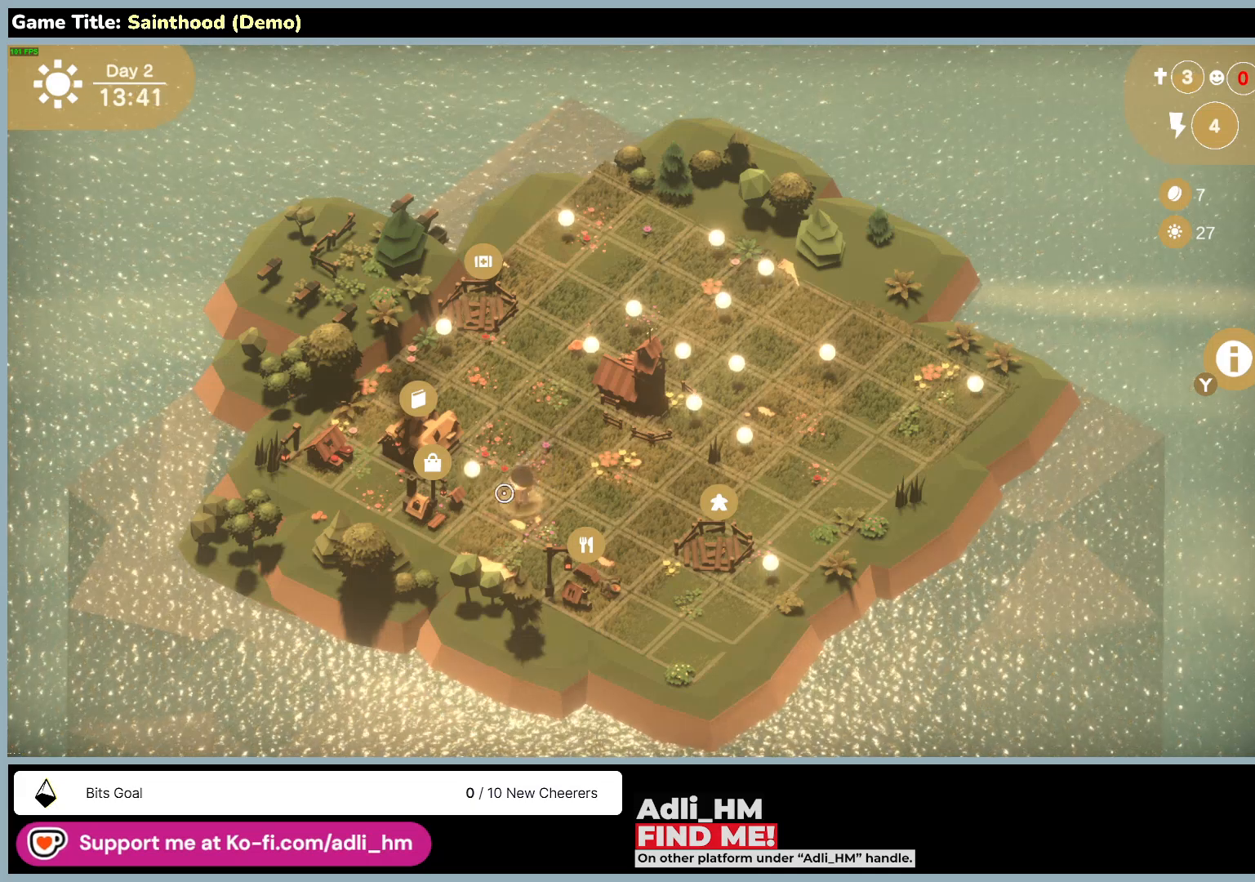
{"keys": [], "mouse": ["left"], "events": [[317, "mouse_left", "down"]]}
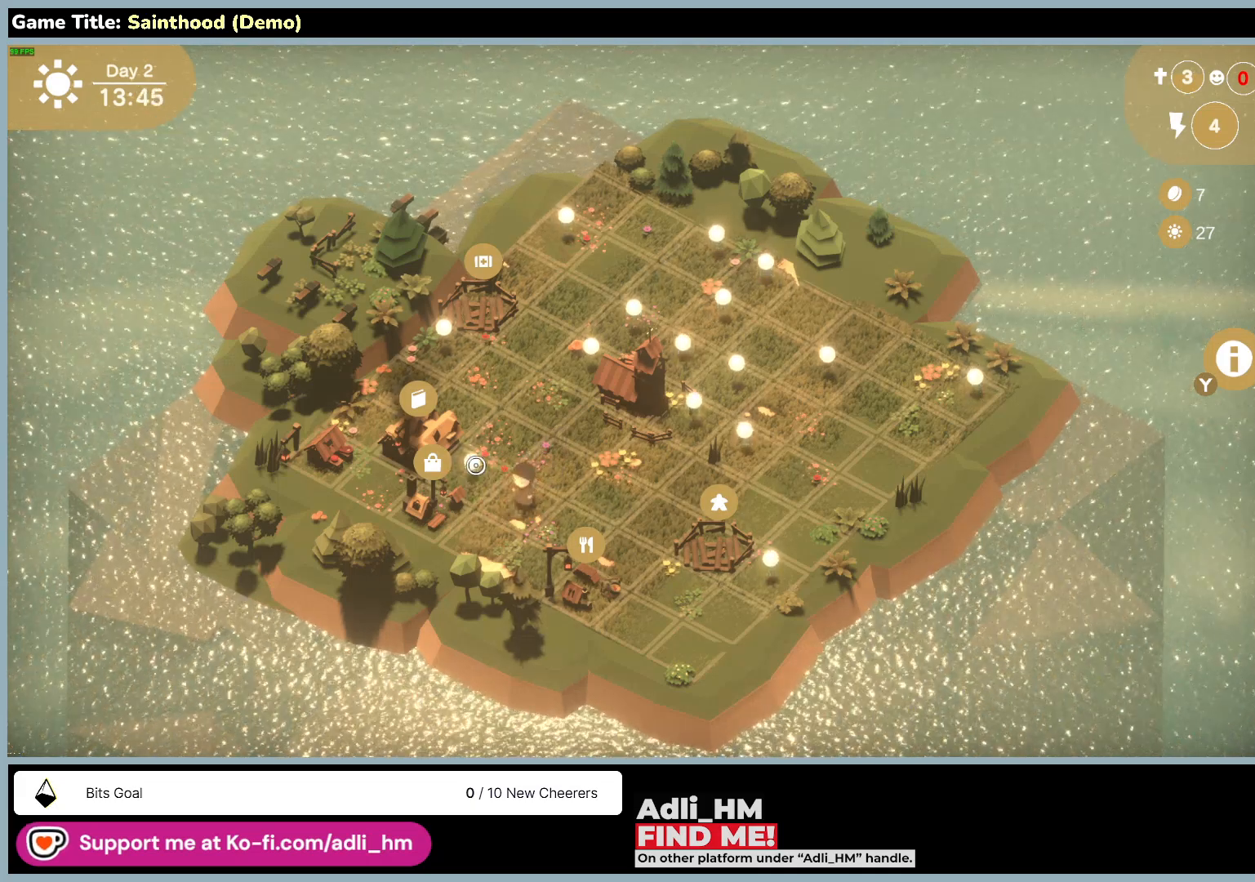
{"keys": [], "mouse": ["left"], "events": [[133, "mouse_left", "up"], [333, "mouse_left", "down"]]}
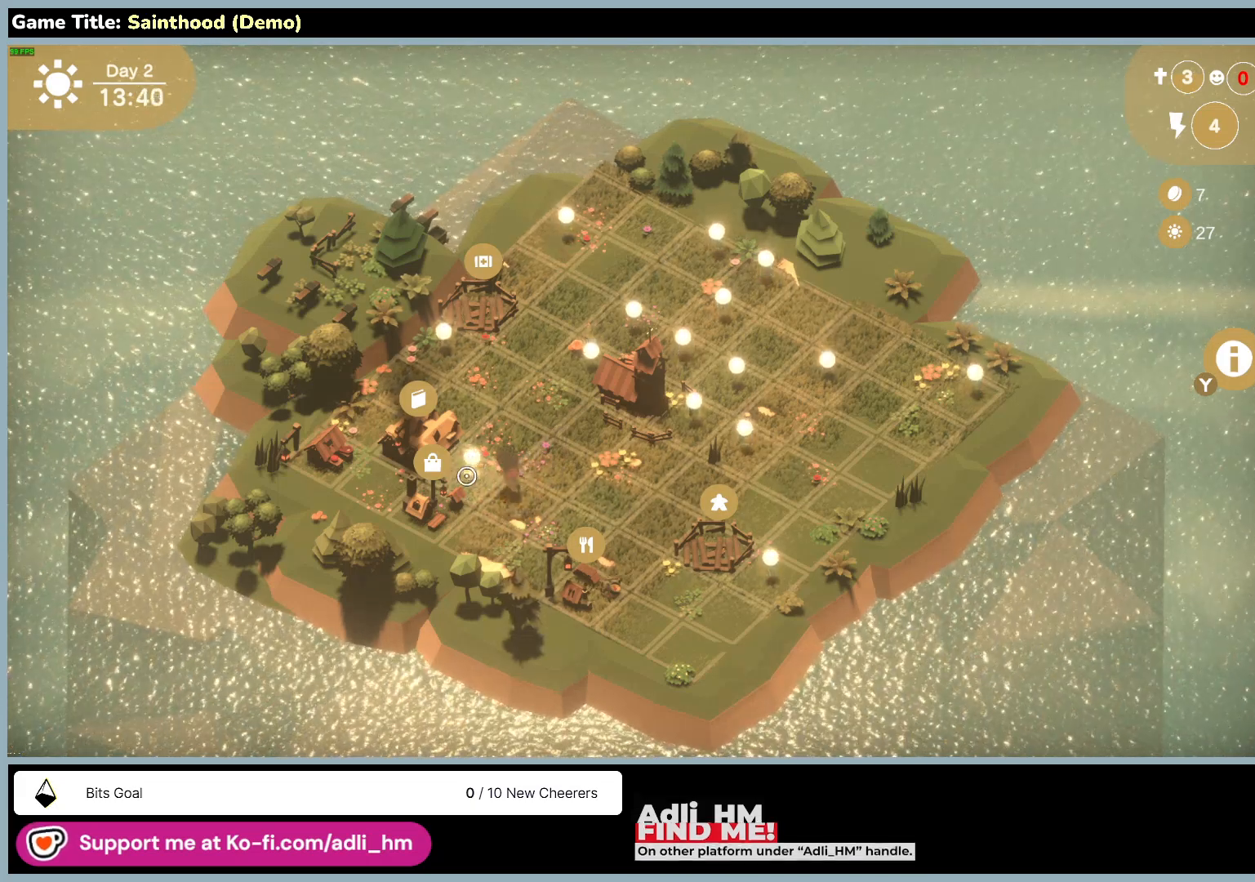
{"keys": [], "mouse": [], "events": [[167, "mouse_left", "up"]]}
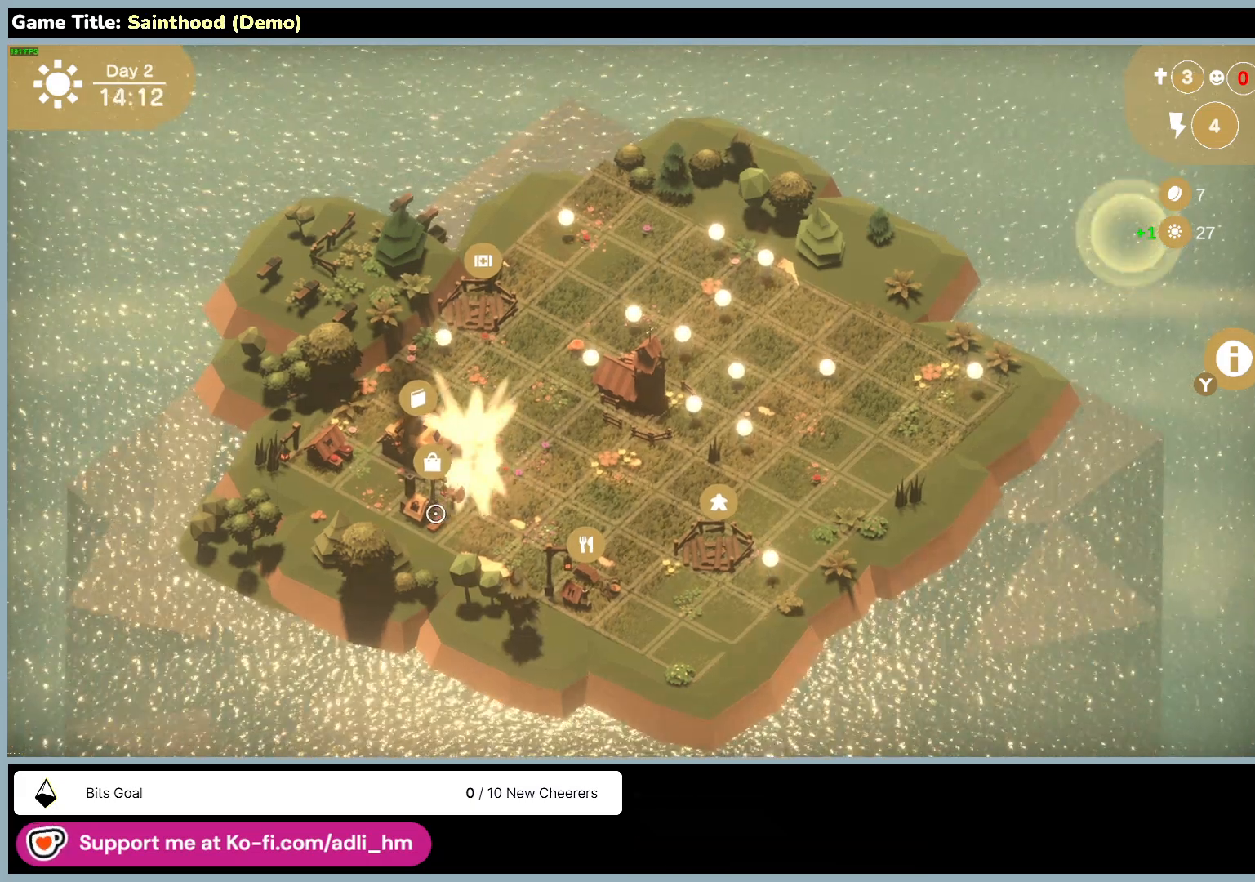
{"keys": [], "mouse": ["left"], "events": [[150, "mouse_left", "down"]]}
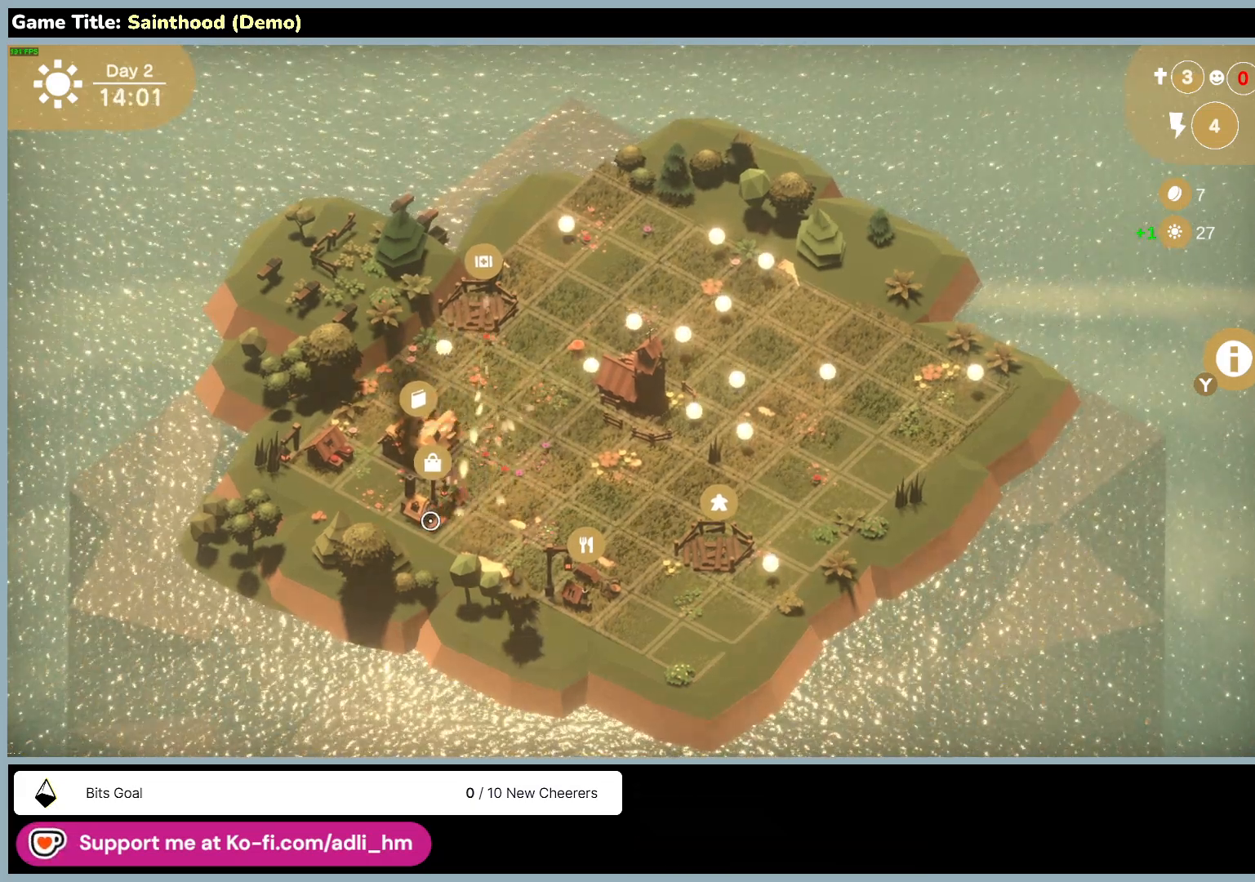
{"keys": [], "mouse": [], "events": [[67, "mouse_left", "up"], [167, "mouse_left", "down"], [500, "mouse_left", "up"]]}
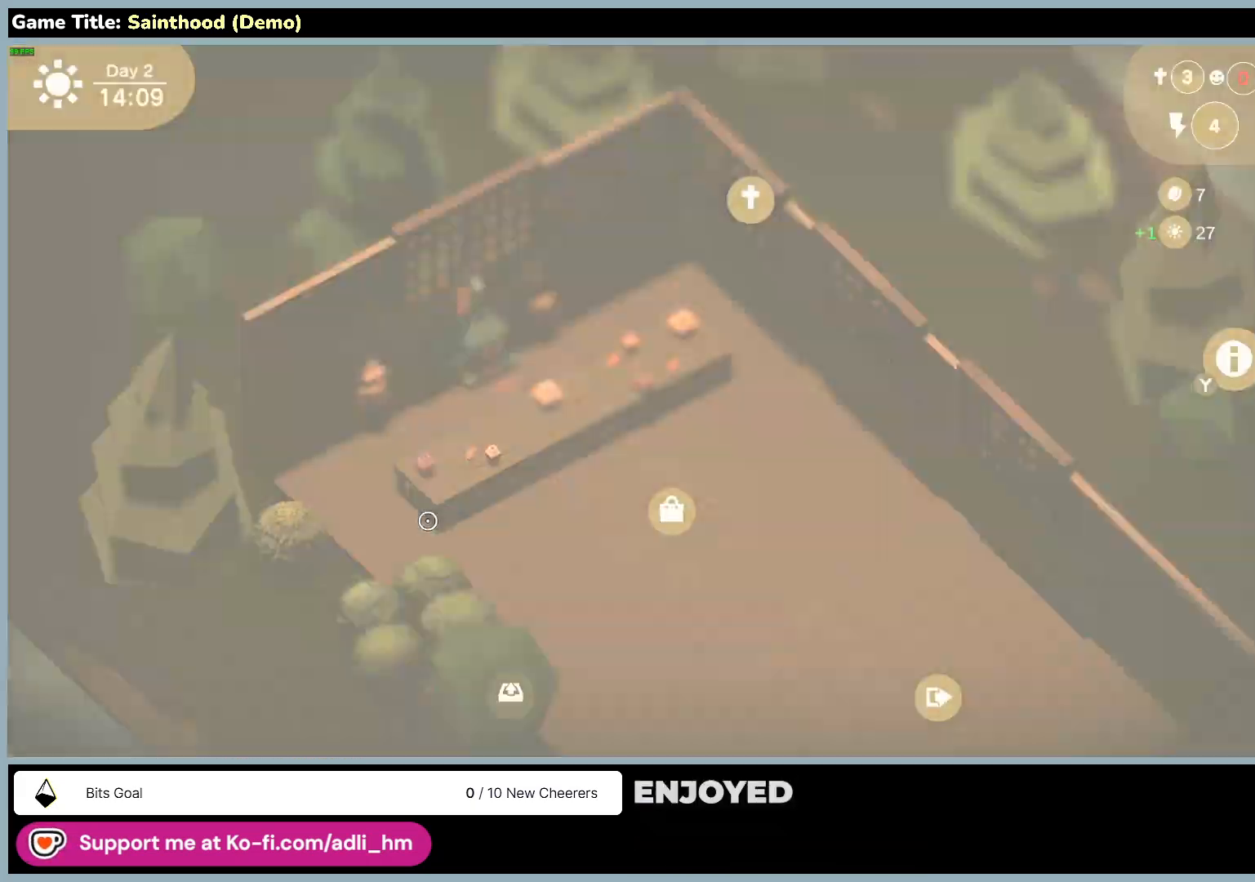
{"keys": [], "mouse": [], "events": []}
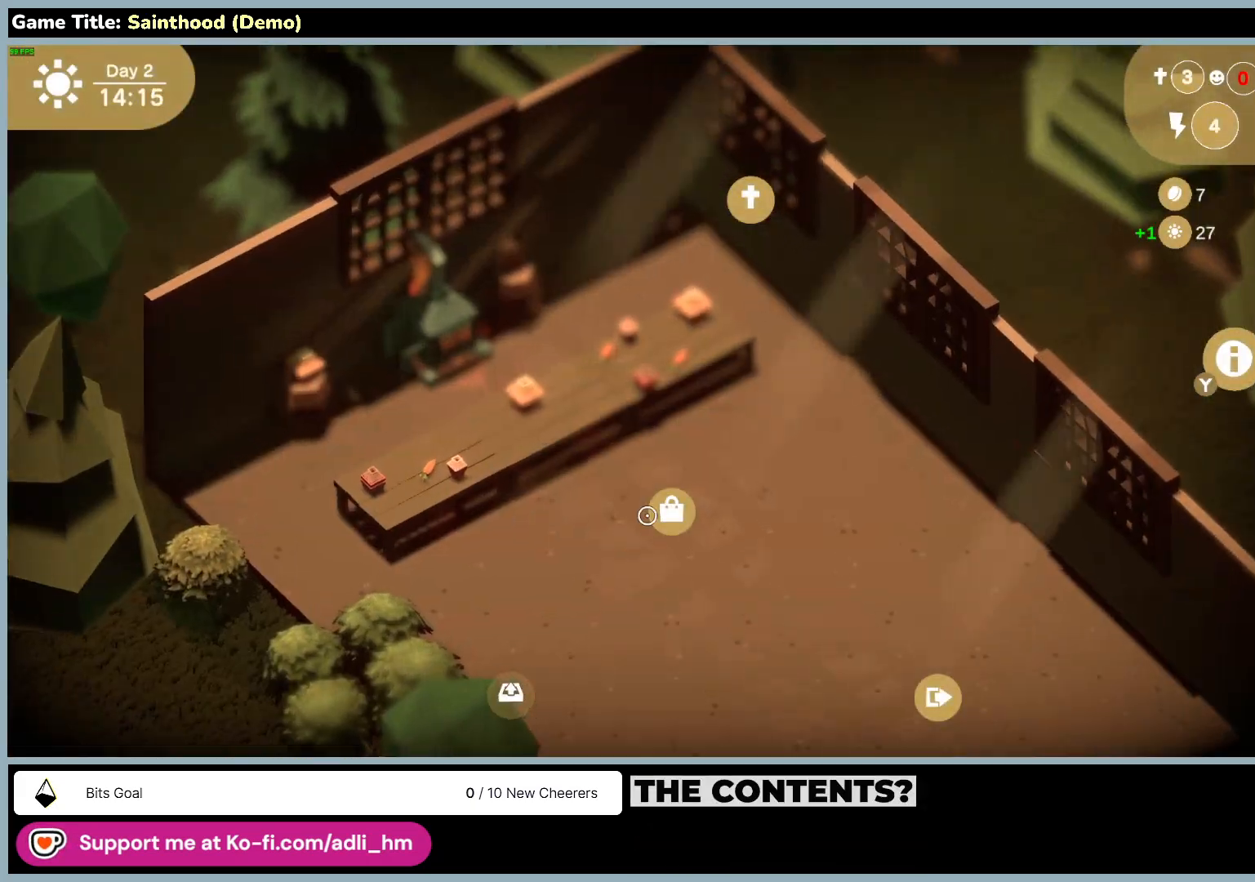
{"keys": [], "mouse": [], "events": []}
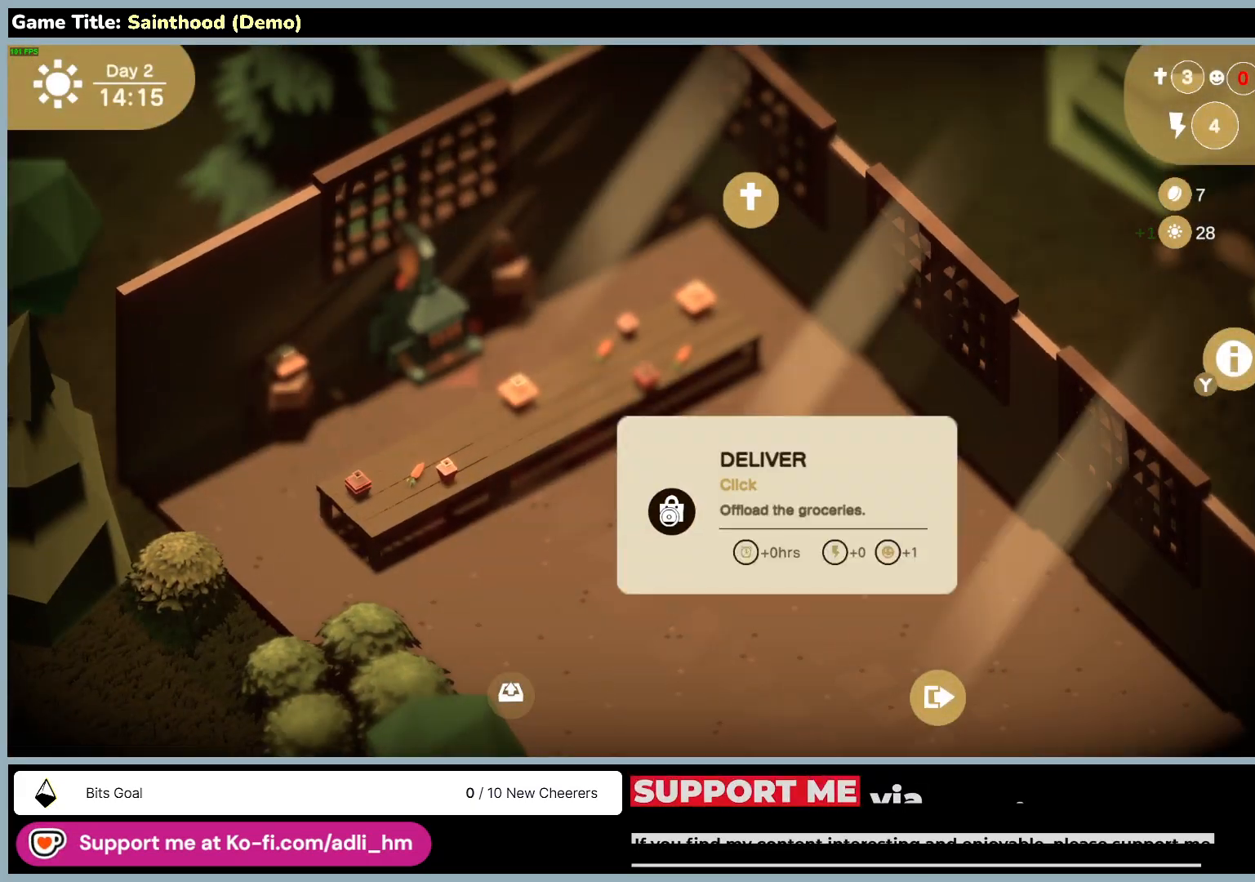
{"keys": [], "mouse": ["left"], "events": [[250, "mouse_left", "down"]]}